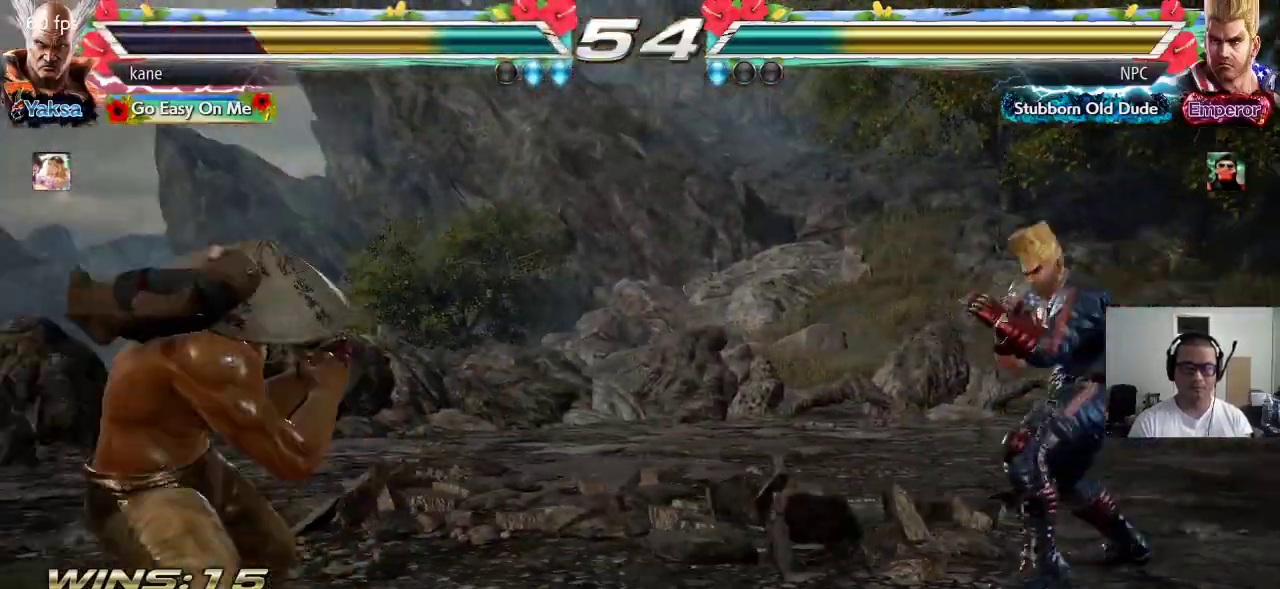
Gameplay with a controller (arcade stick); each line is a JSON object with the inputs held at the frame after it (dt_ms = milliseconds from this image to that frame). "events" lists button and stick changes between this image and that frame as [ms after this image, input, new state], when the widget could be followed in between. Not read: L3 R3.
{"dt_ms": 1000, "buttons": [], "left_stick": "right"}
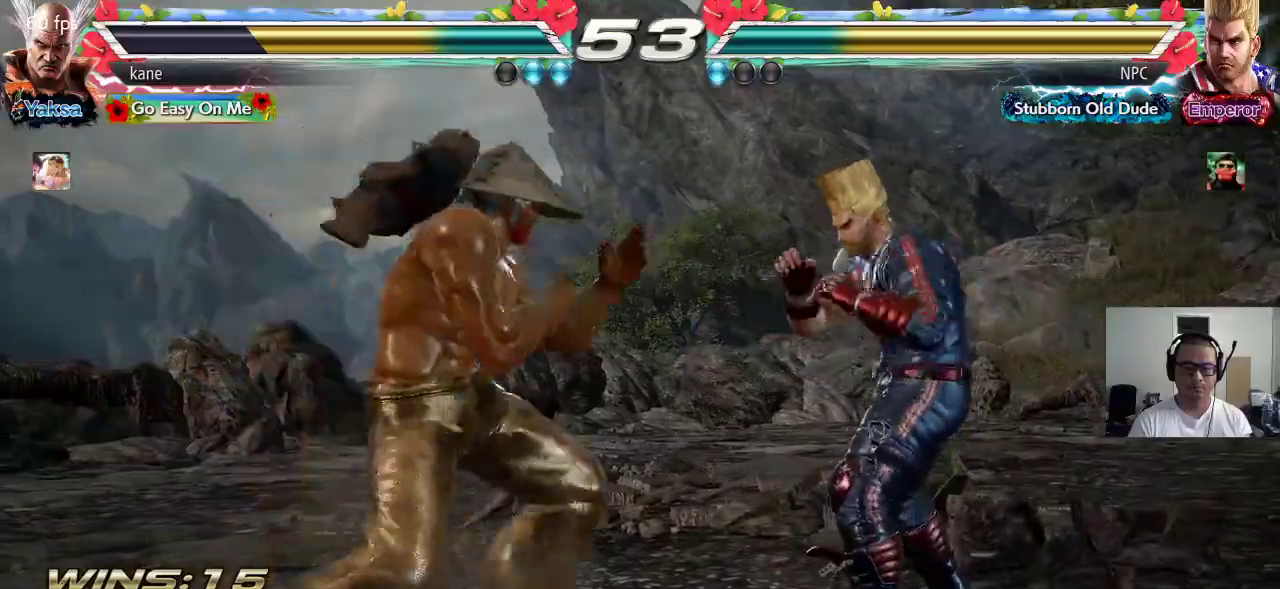
{"dt_ms": 500, "buttons": [], "left_stick": "center"}
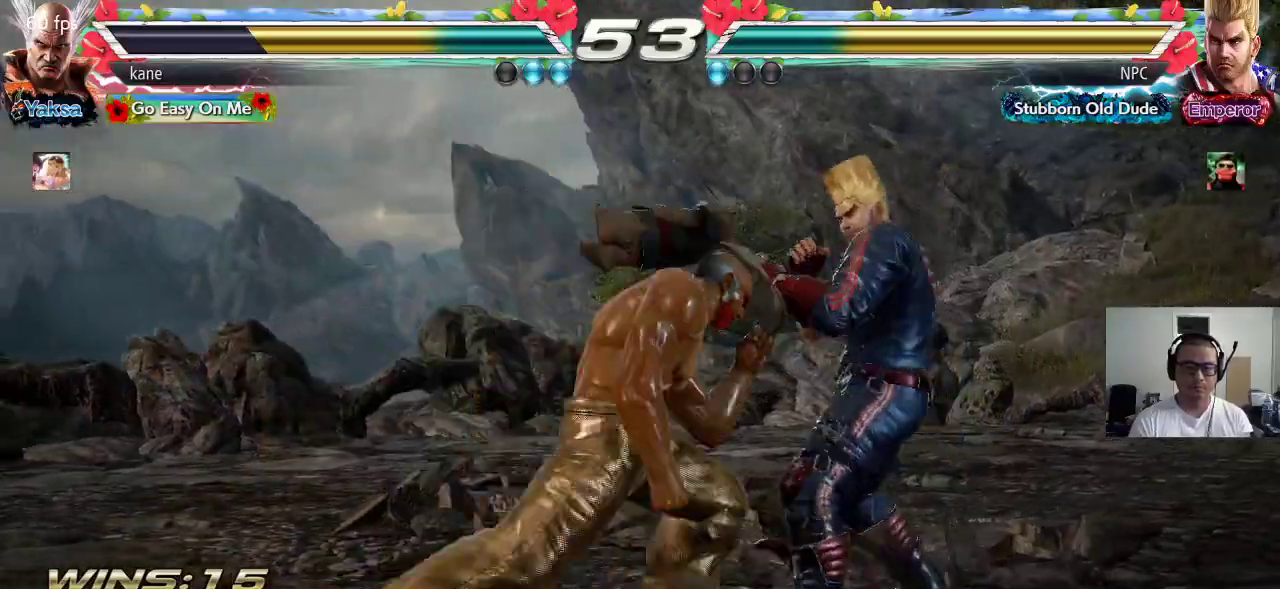
{"dt_ms": 500, "buttons": [], "left_stick": "right", "events": [[383, "left_stick", "right"], [450, "left_stick", "center"], [500, "left_stick", "right"]]}
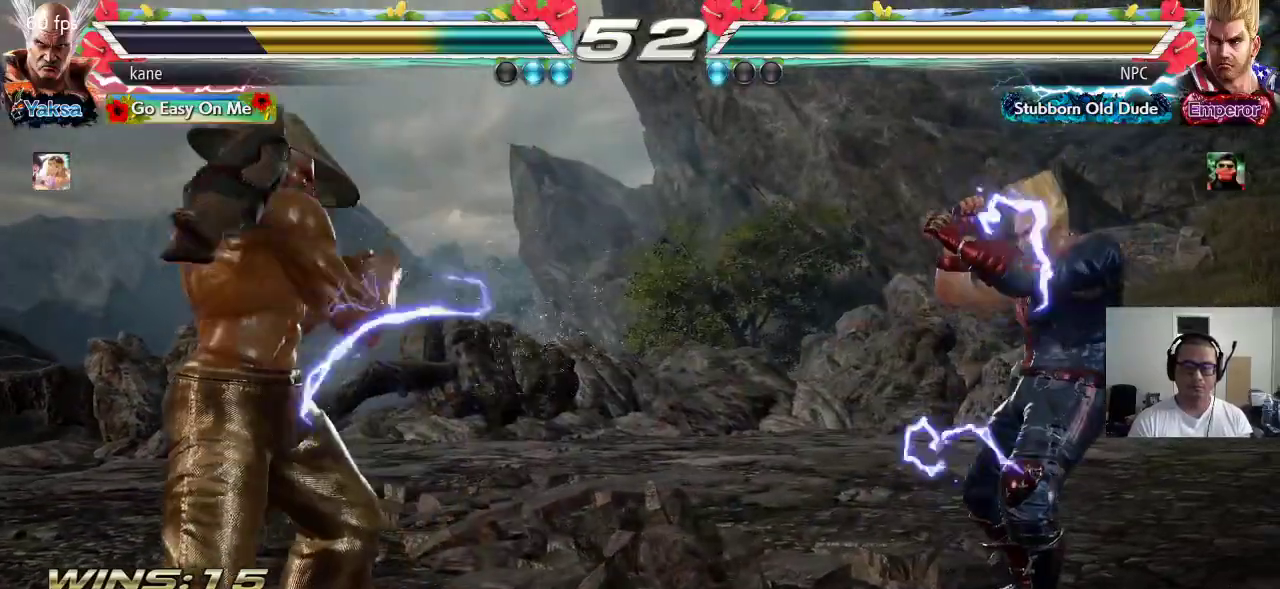
{"dt_ms": 500, "buttons": [], "left_stick": "center"}
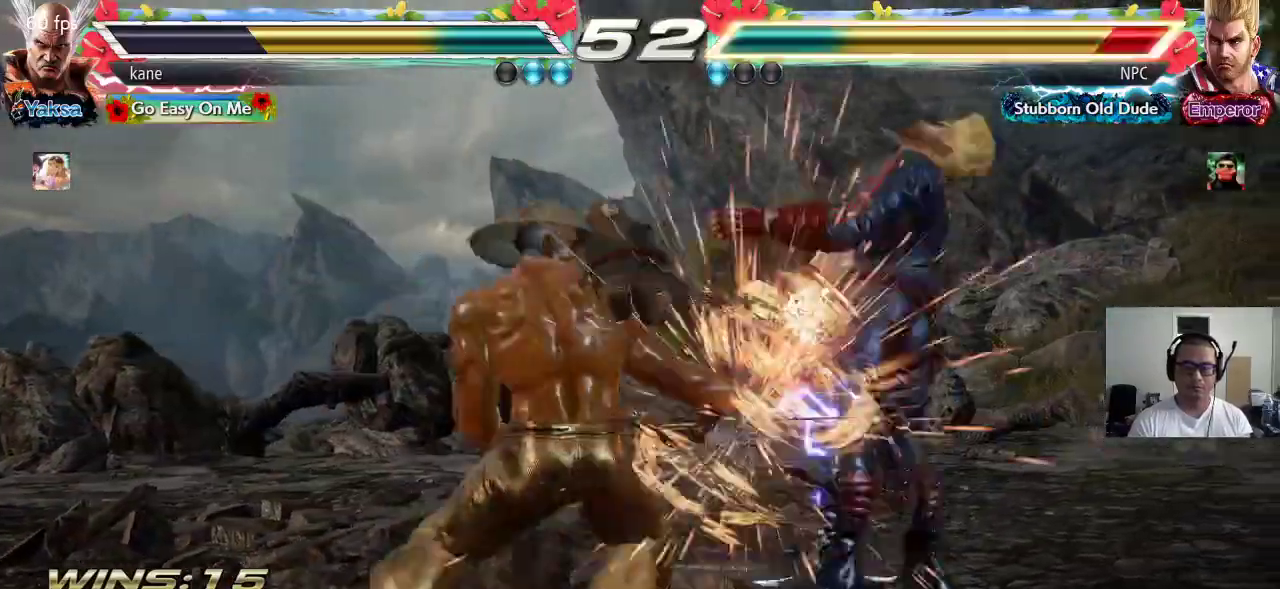
{"dt_ms": 500, "buttons": [], "left_stick": "down", "events": [[417, "left_stick", "right"], [500, "left_stick", "down"]]}
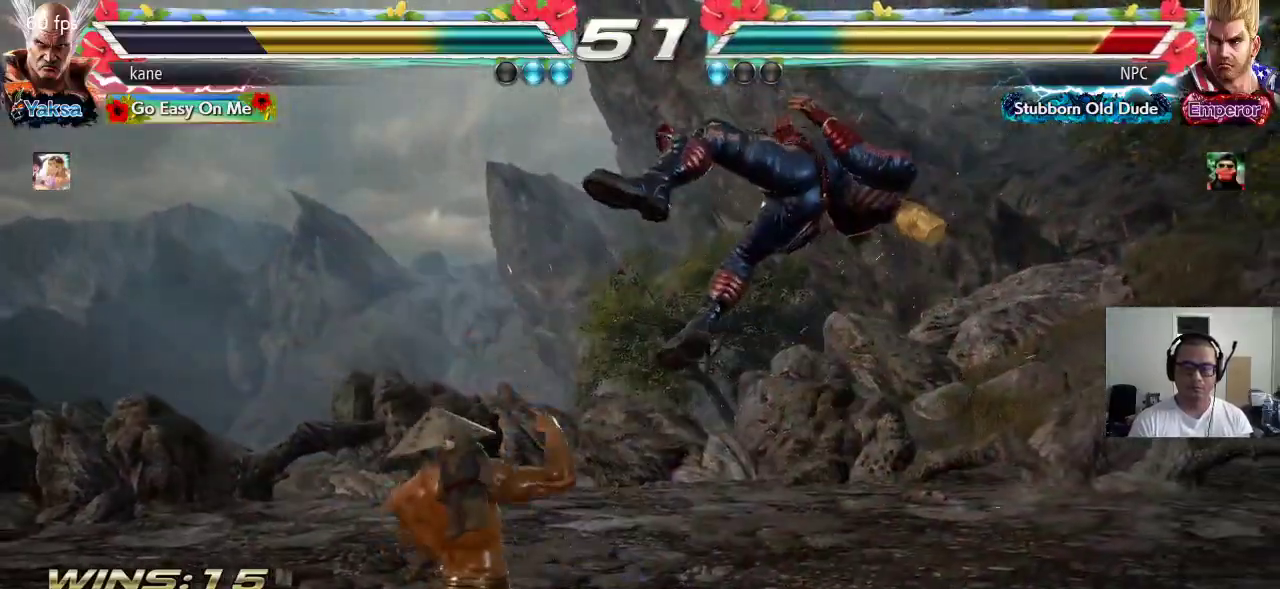
{"dt_ms": 500, "buttons": [], "left_stick": "center"}
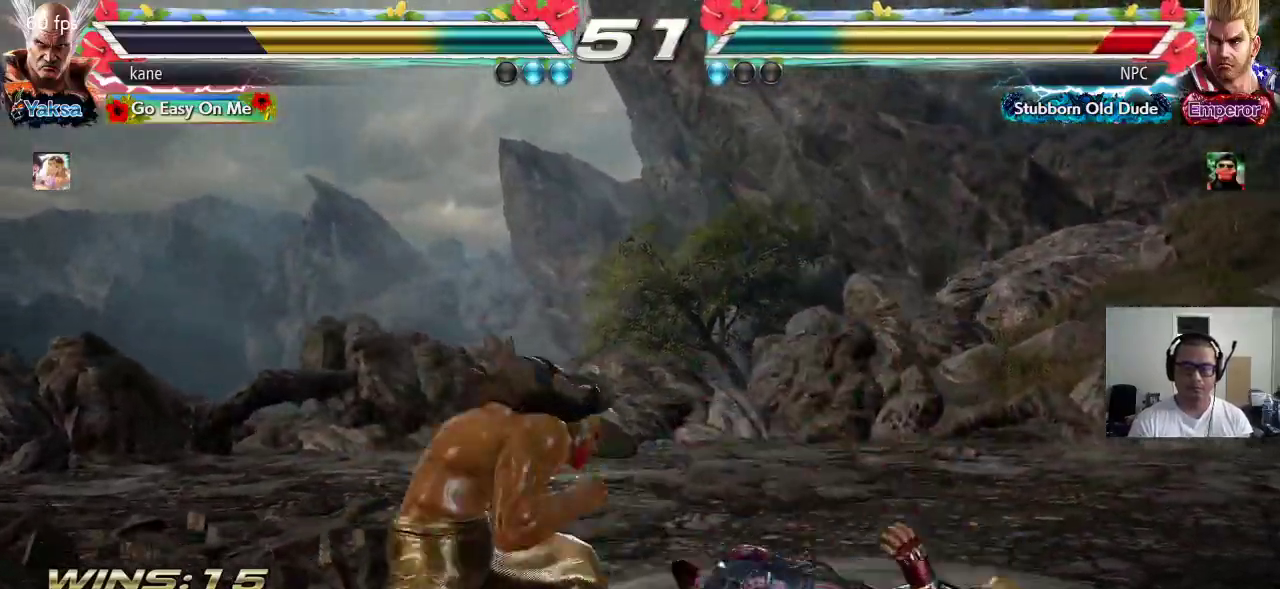
{"dt_ms": 500, "buttons": [], "left_stick": "right"}
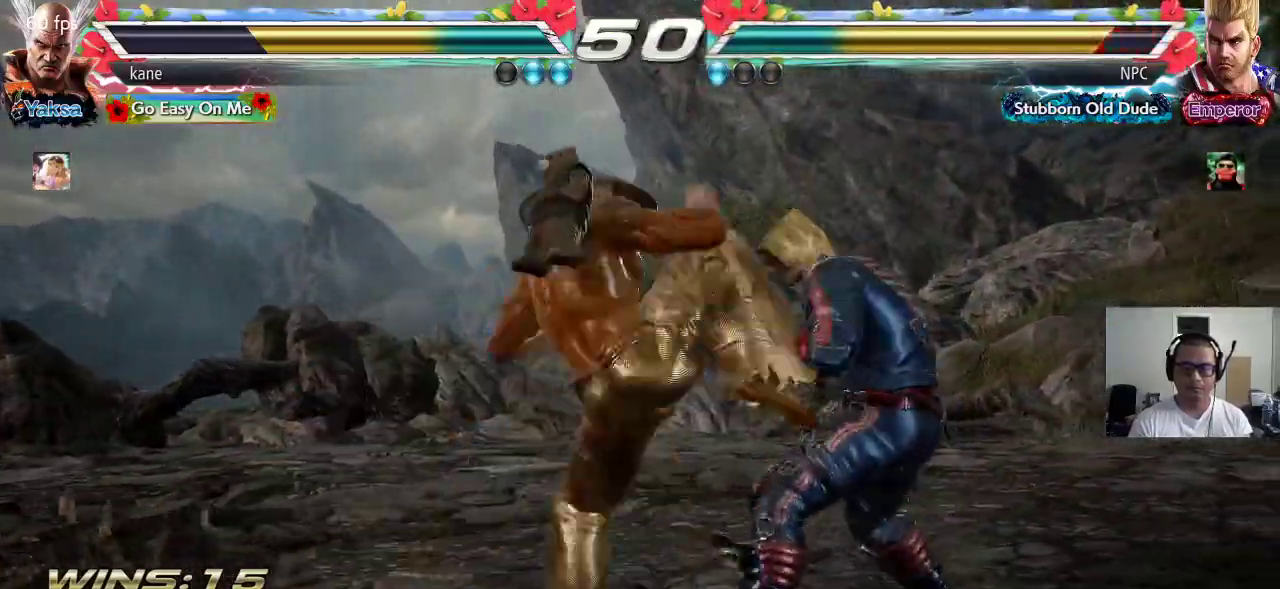
{"dt_ms": 500, "buttons": [], "left_stick": "right"}
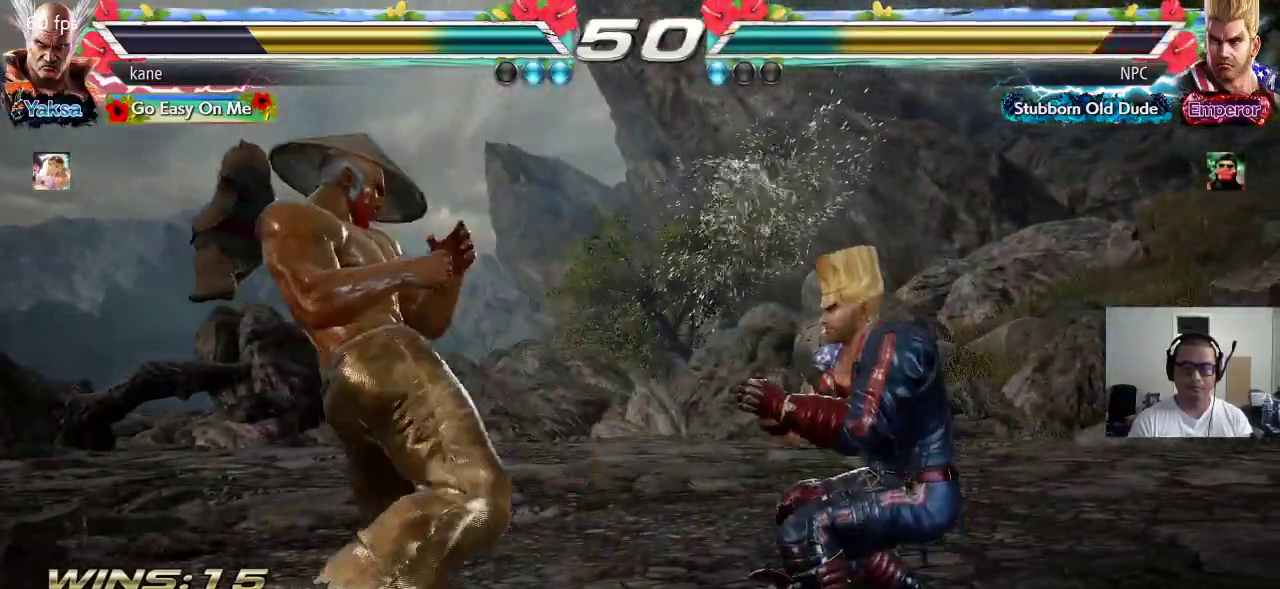
{"dt_ms": 1000, "buttons": [], "left_stick": "right"}
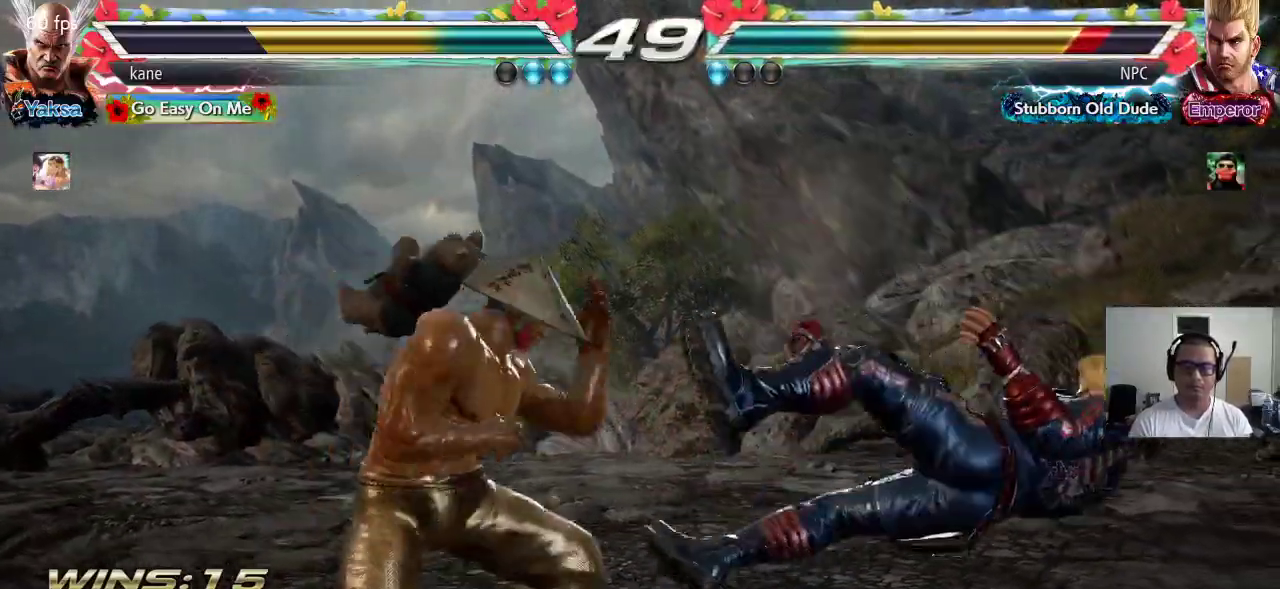
{"dt_ms": 500, "buttons": [], "left_stick": "center", "events": [[117, "left_stick", "center"], [200, "left_stick", "down"], [250, "left_stick", "down-right"], [333, "CIRCLE", "down"], [367, "CIRCLE", "up"], [383, "left_stick", "center"], [433, "CIRCLE", "down"], [500, "CIRCLE", "up"]]}
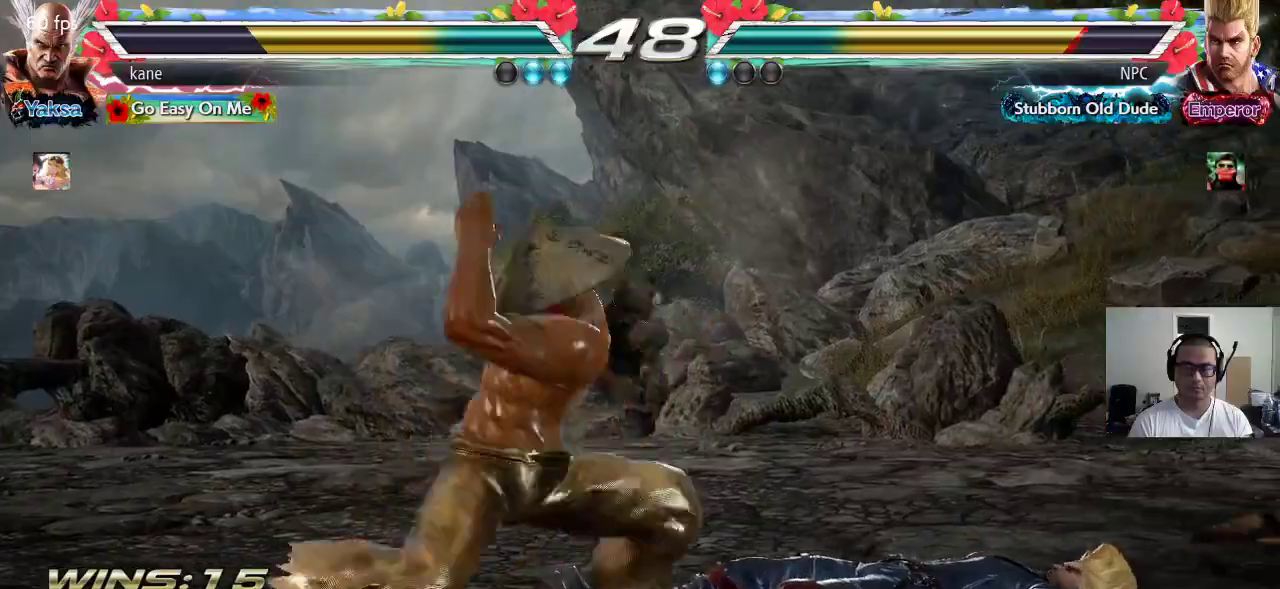
{"dt_ms": 500, "buttons": [], "left_stick": "center", "events": []}
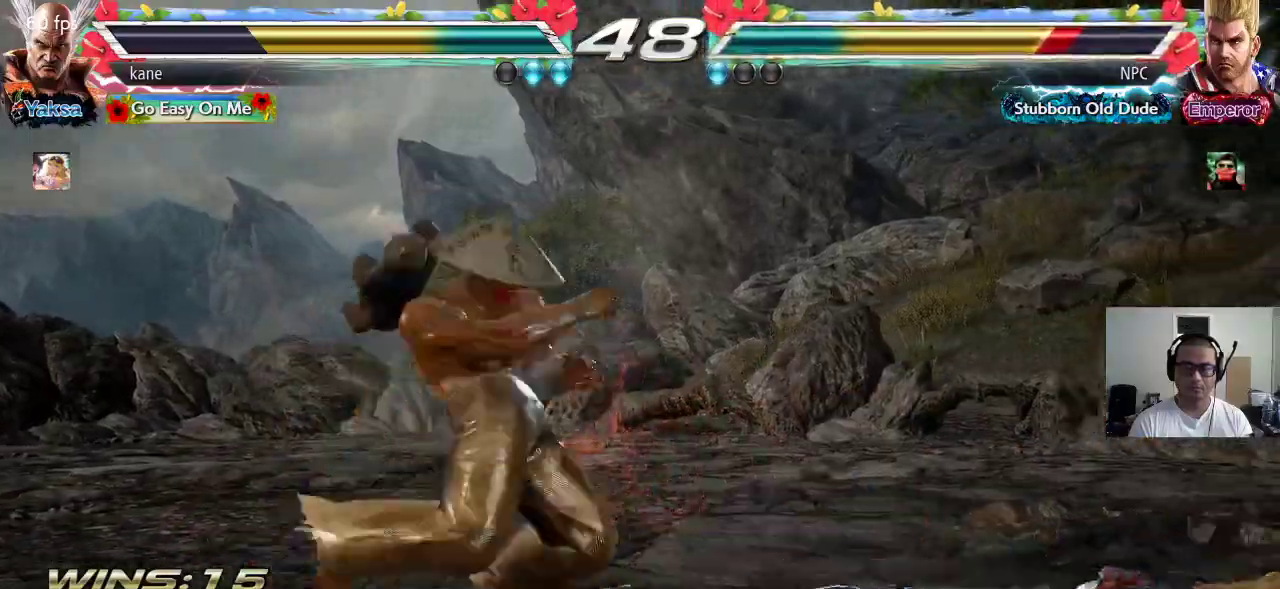
{"dt_ms": 500, "buttons": [], "left_stick": "center", "events": [[317, "left_stick", "down"], [400, "left_stick", "center"]]}